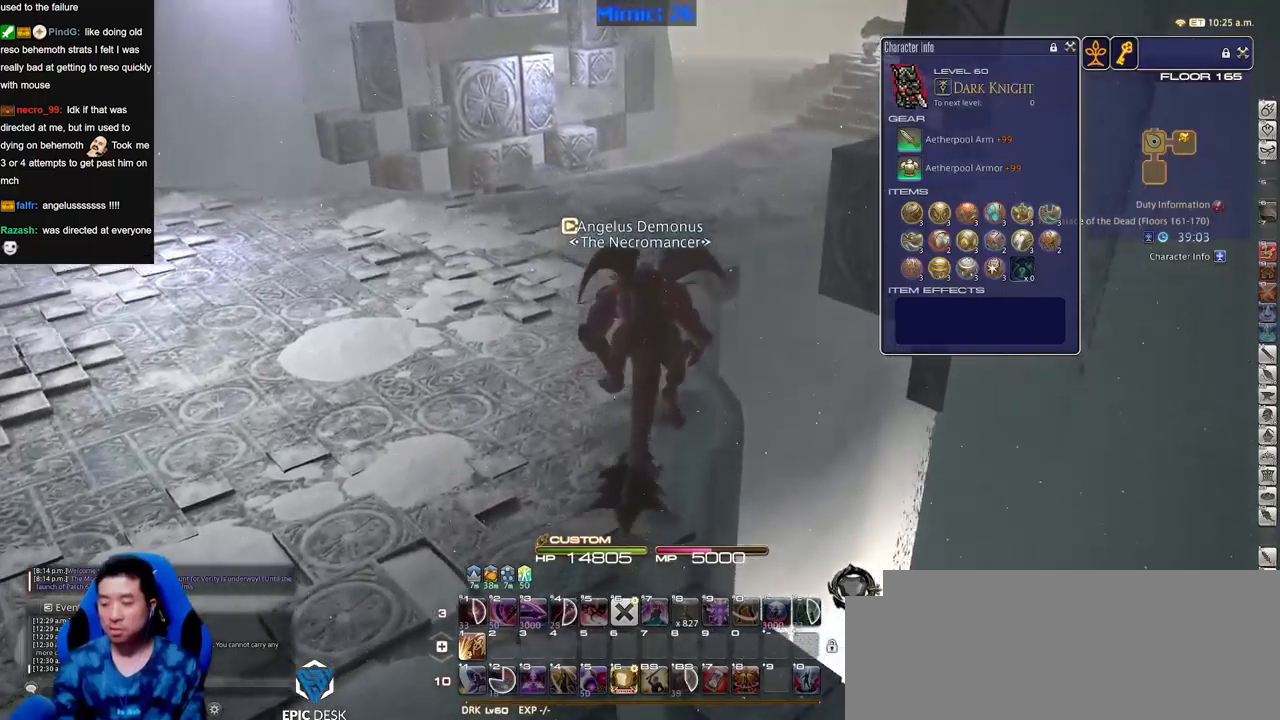
Gameplay with keyboard; each line is a JSON object with the keys held at the frame after it. "events" lists presses ("down") and releases ("up") of "a", "alt_l", "alt_r", "b", "c", "caps_lock", "ctrl_l", "ctrl_r", "d", "down", "e", "escape", "f", "f1", "f10", "f11", "f12", "f2", "f3", "f4", "f5", "f6", "f7", "f8", "f9", "g", "h", "i", "j", "k", "l", "left", "m", "n", "o", "p", "q", "r", "right", "s", "shift", "space", "super", "t", "tab", "u", "up", "v", "w", "x", "y" and "z" between this image and that frame as [ms after this image, input, new state], when the widget could be followed in between. No other keys are recorded. Mouse input is not recorded.
{"keys": ["w"], "events": [[100, "a", "down"], [250, "a", "up"]]}
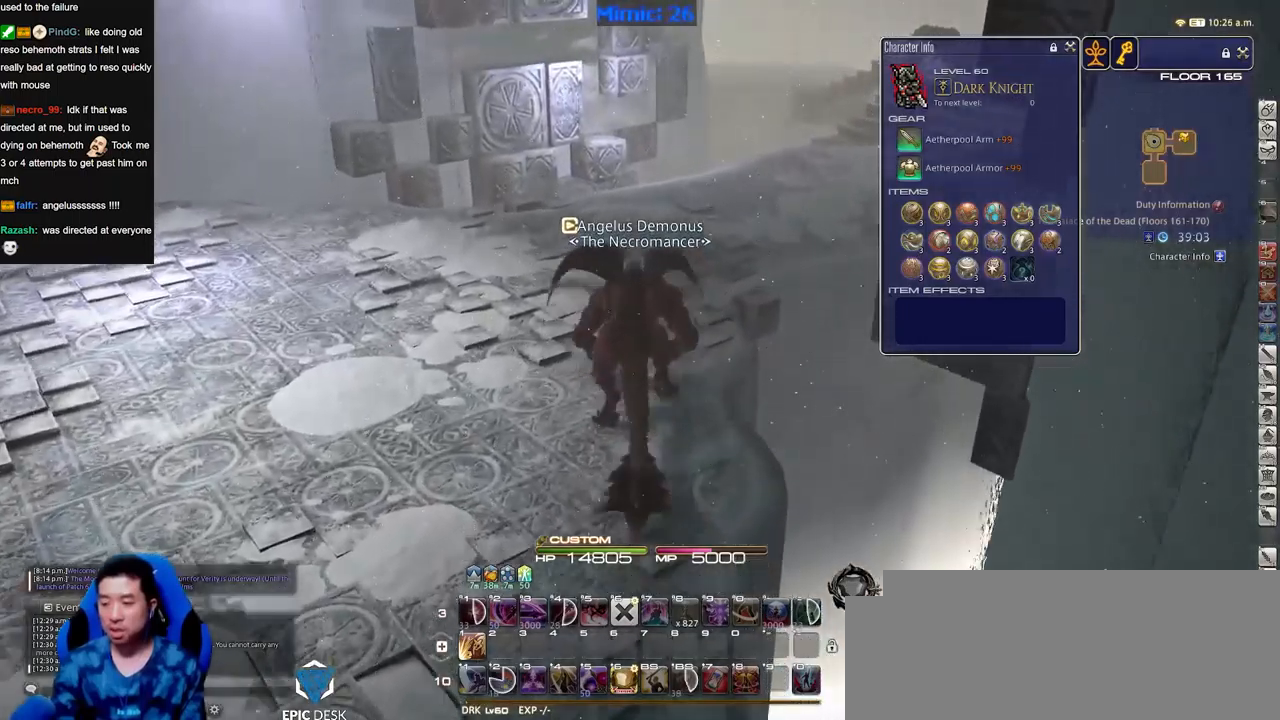
{"keys": ["a", "w"], "events": [[351, "a", "down"]]}
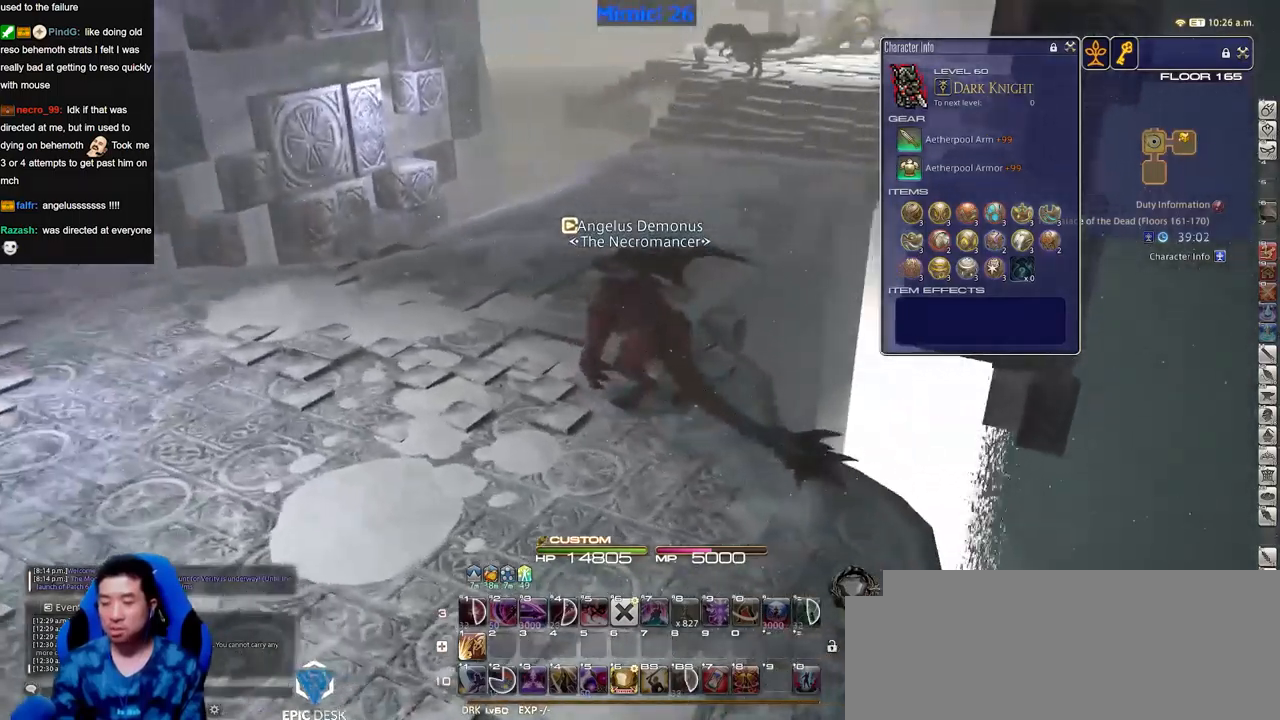
{"keys": ["w"], "events": [[417, "a", "up"]]}
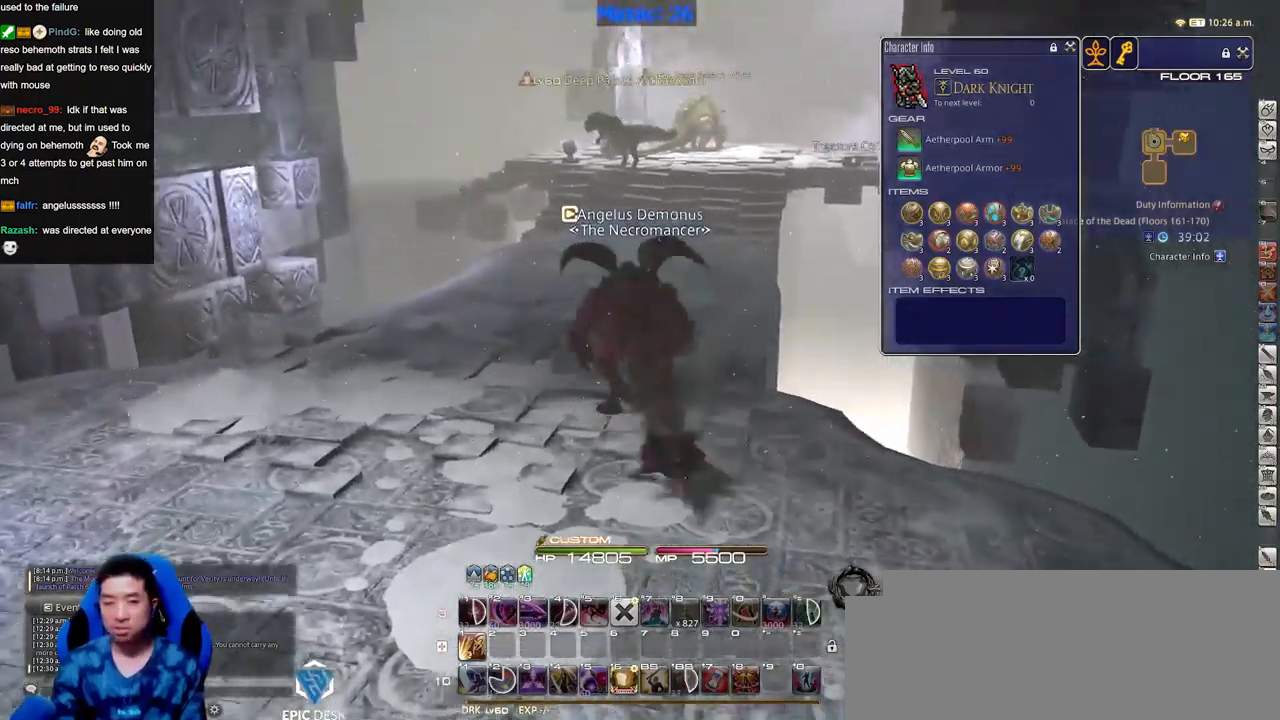
{"keys": ["w"], "events": [[50, "q", "down"], [100, "alt_r", "down"], [150, "q", "up"], [250, "alt_r", "up"], [384, "q", "down"], [484, "q", "up"]]}
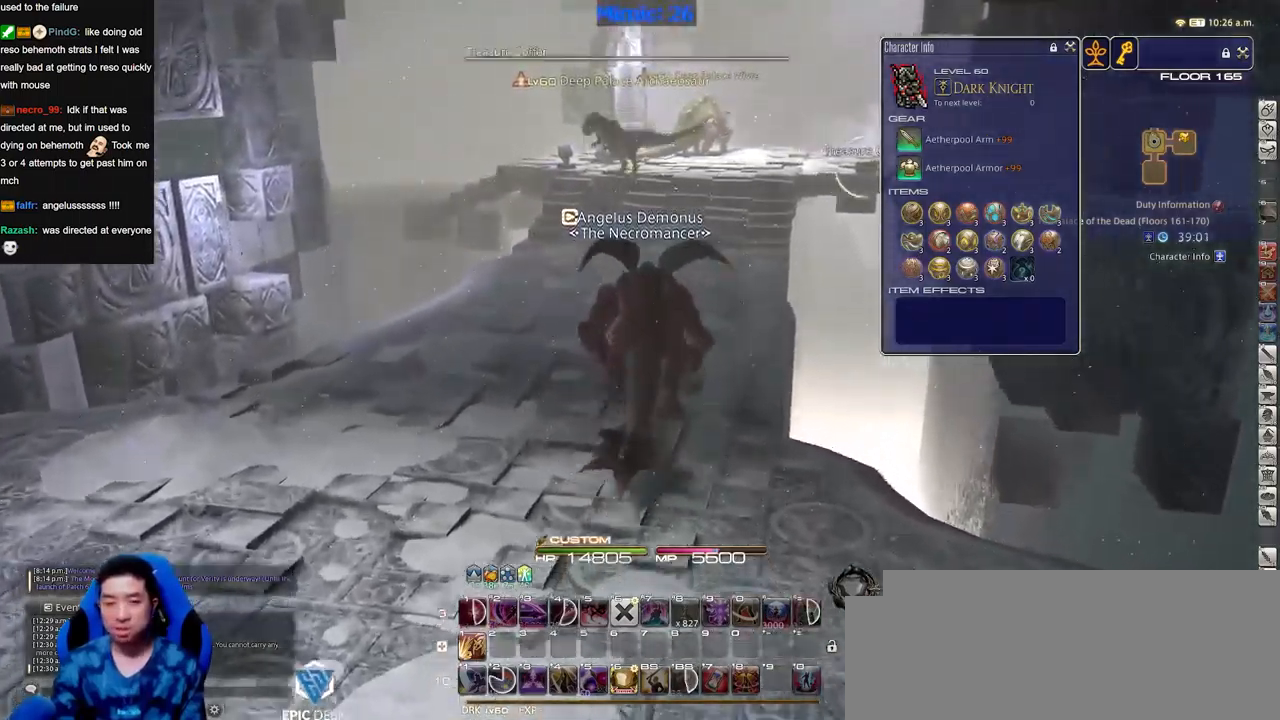
{"keys": ["e", "w"], "events": [[500, "e", "down"]]}
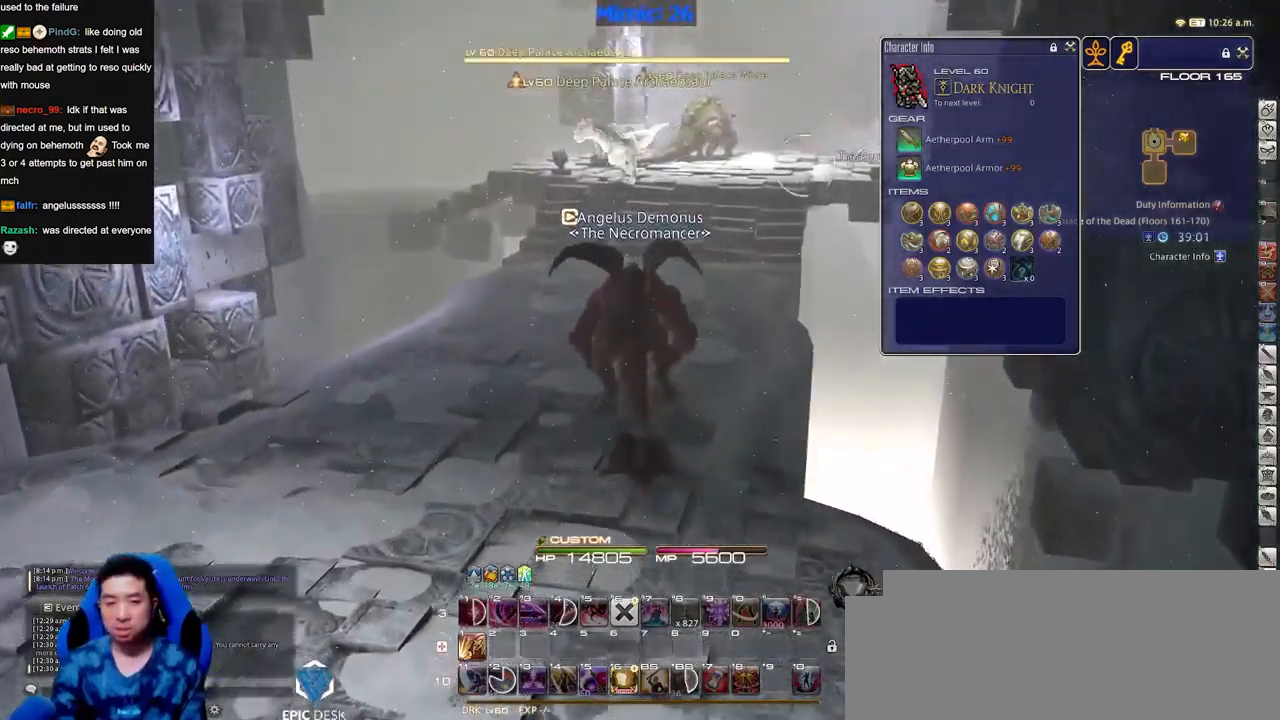
{"keys": ["w"], "events": [[134, "e", "up"]]}
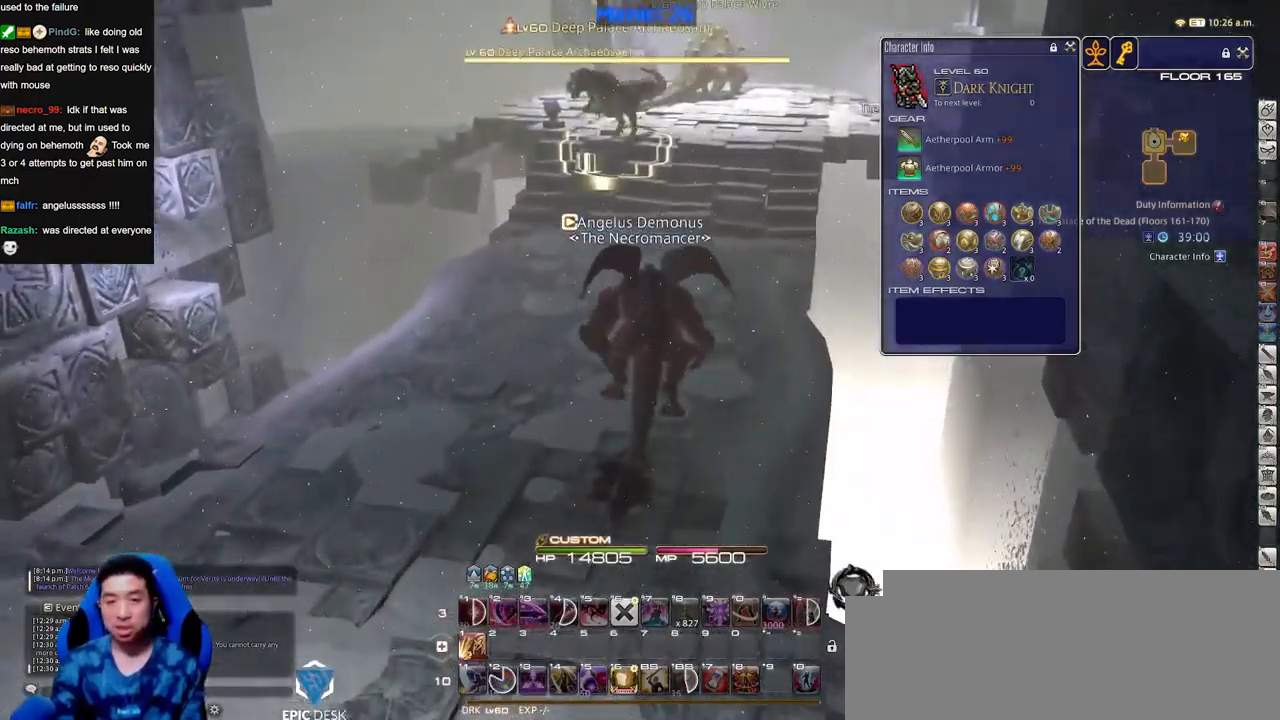
{"keys": ["w"], "events": [[150, "space", "down"], [283, "space", "up"]]}
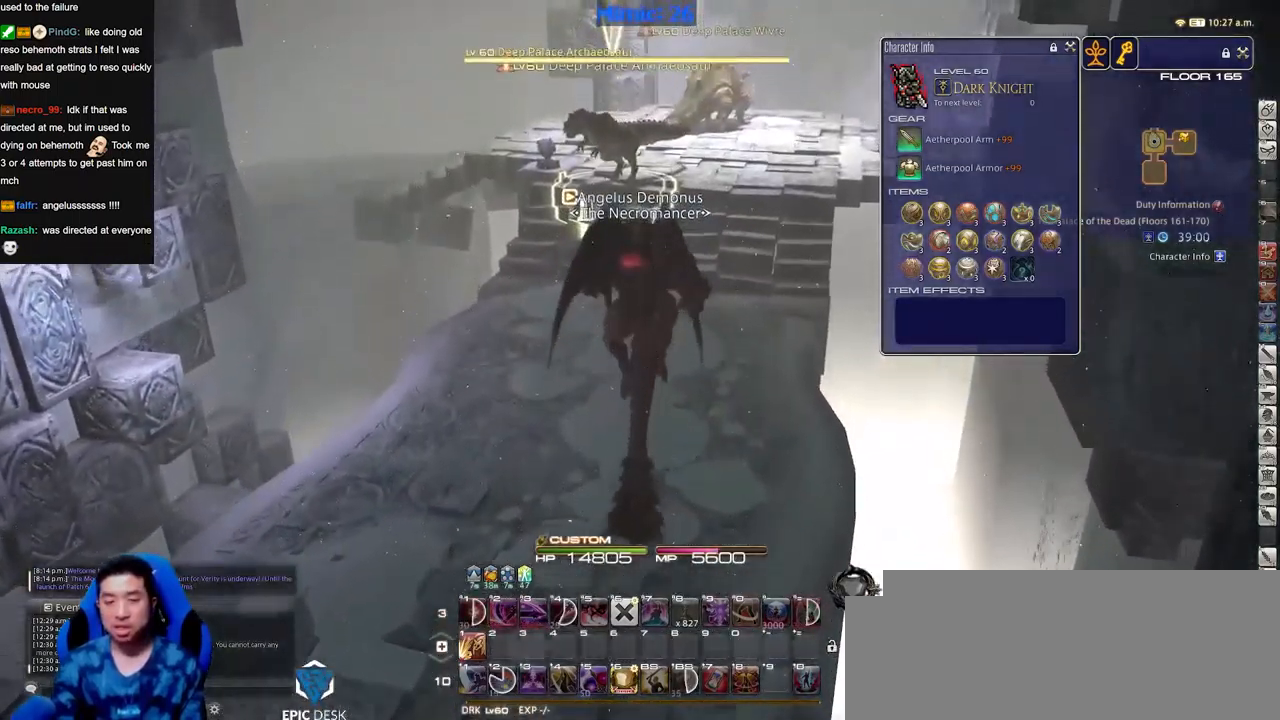
{"keys": ["space", "w"], "events": [[501, "space", "down"]]}
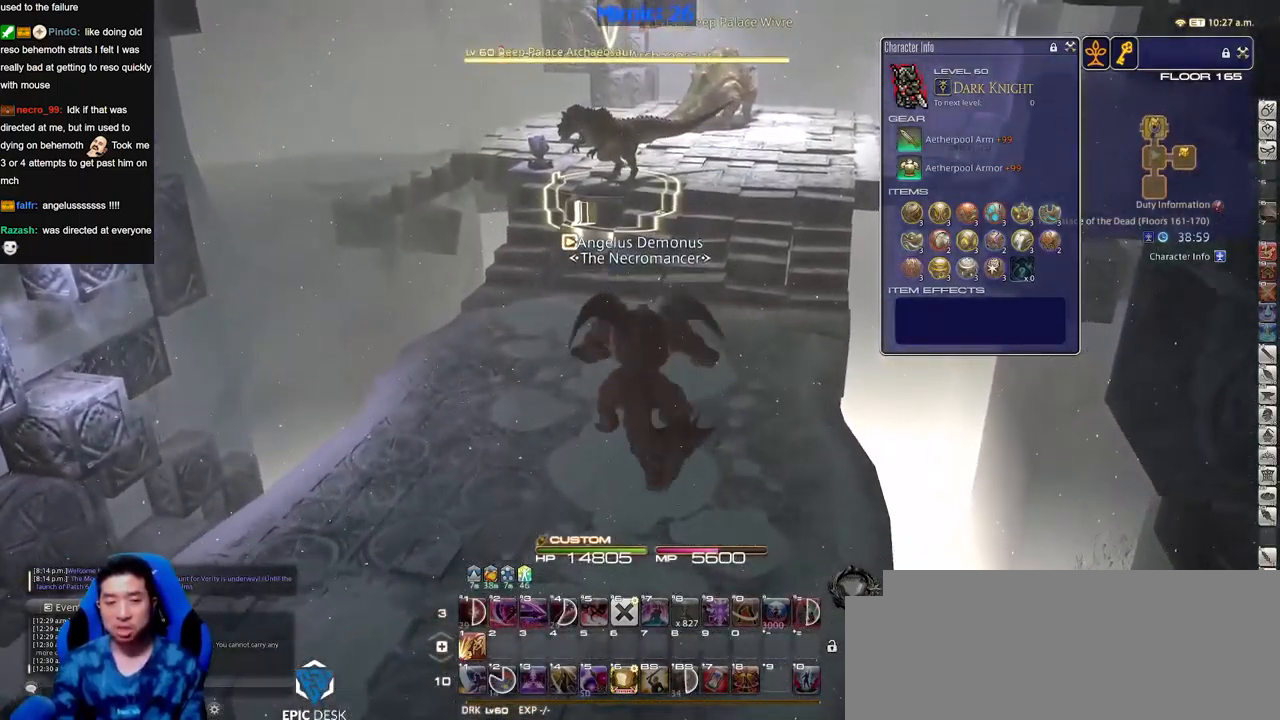
{"keys": ["w"], "events": [[133, "space", "up"]]}
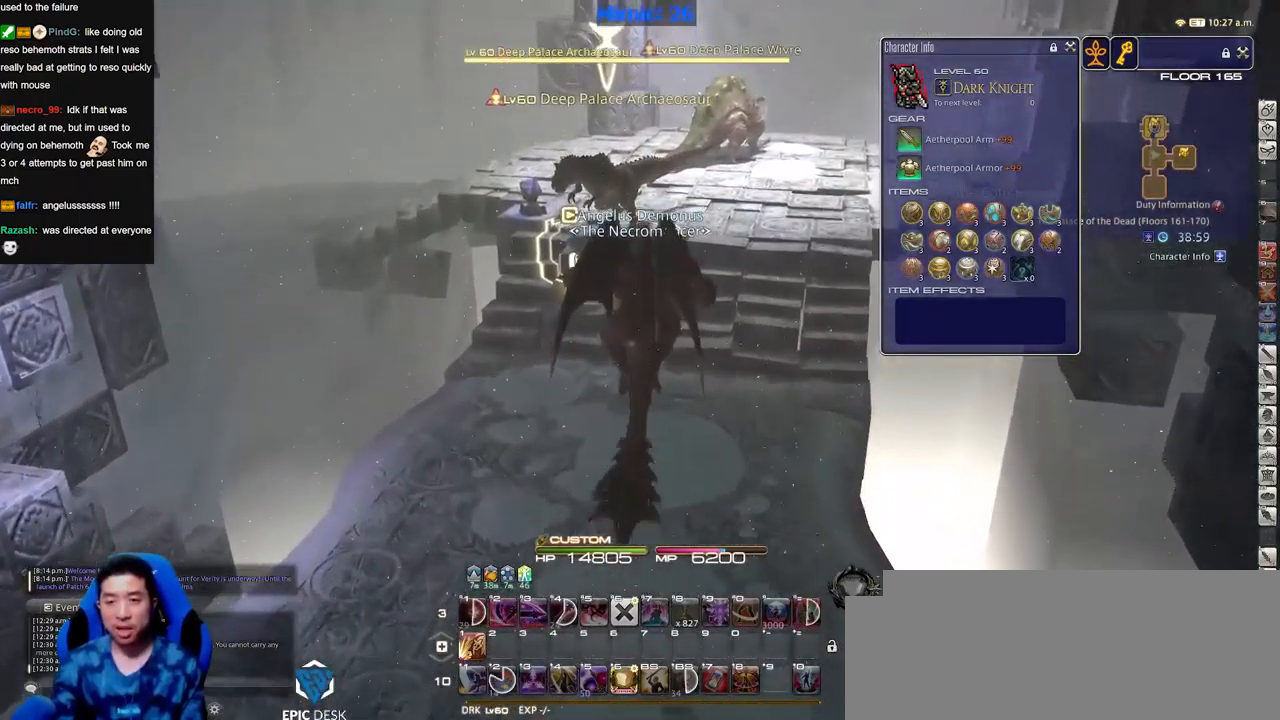
{"keys": ["w"], "events": []}
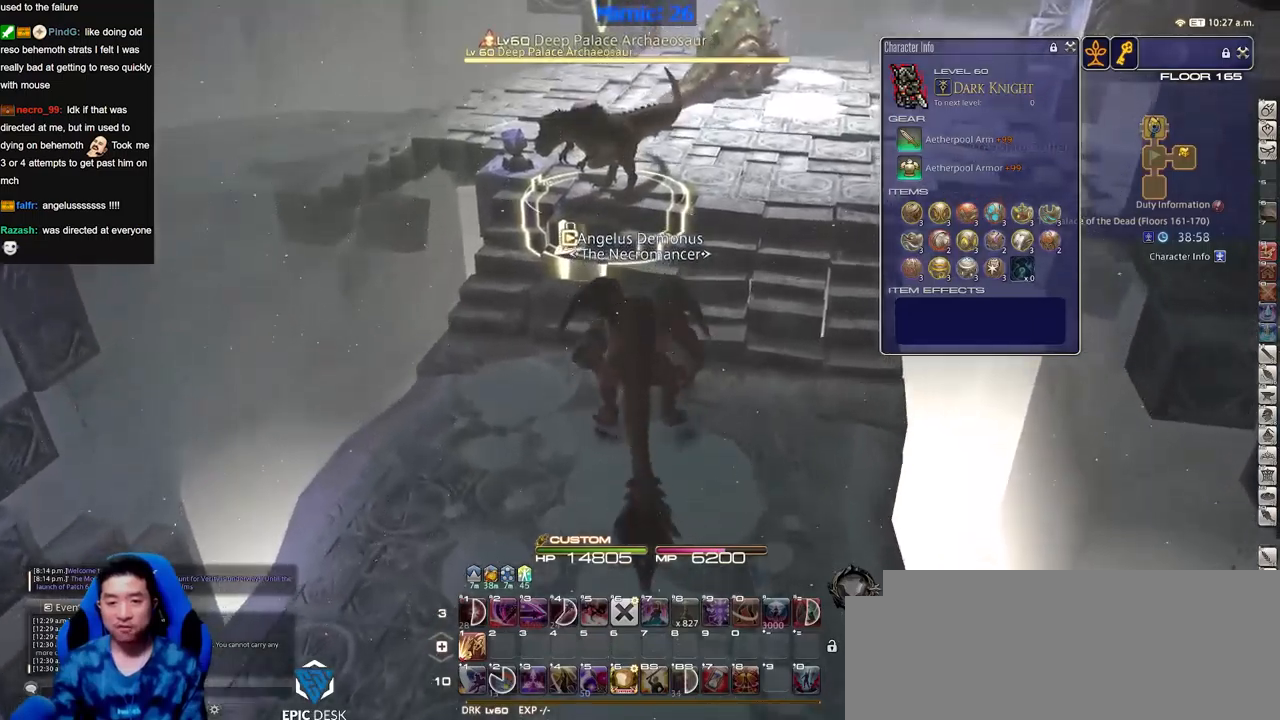
{"keys": ["w"], "events": [[217, "p", "down"], [300, "p", "up"]]}
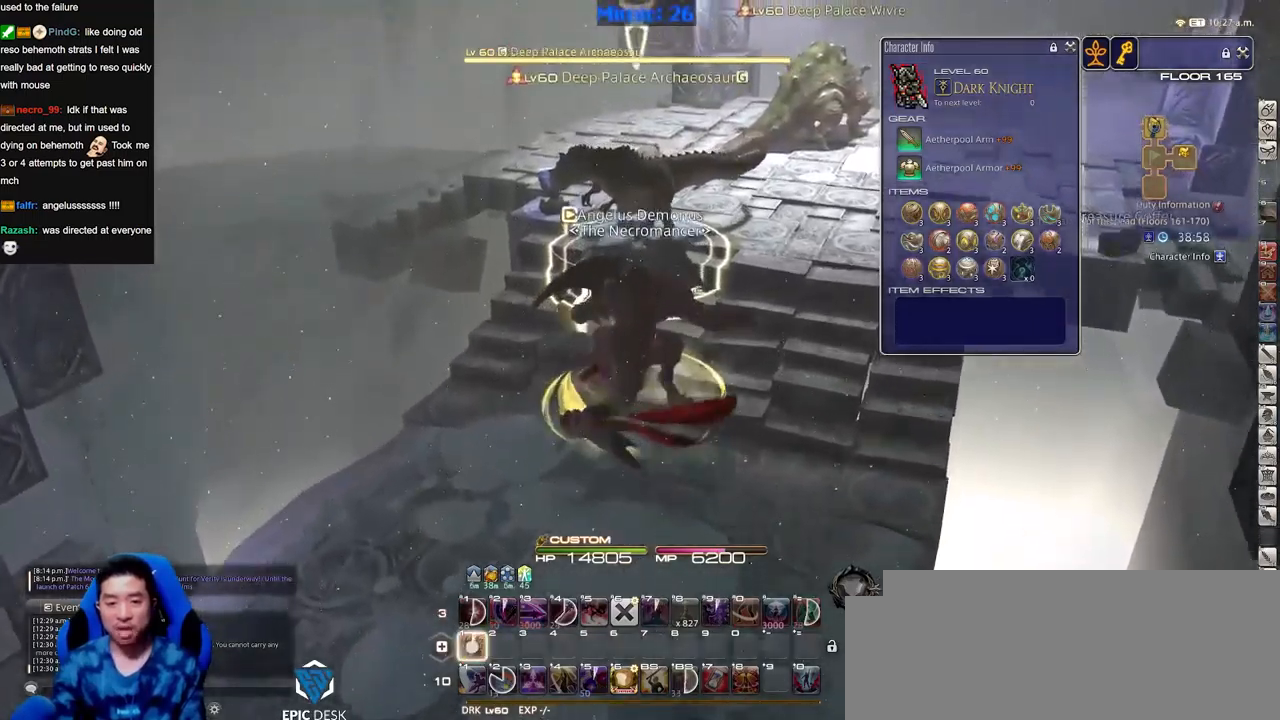
{"keys": ["w"], "events": [[184, "p", "down"], [267, "p", "up"], [317, "tab", "down"], [418, "tab", "up"]]}
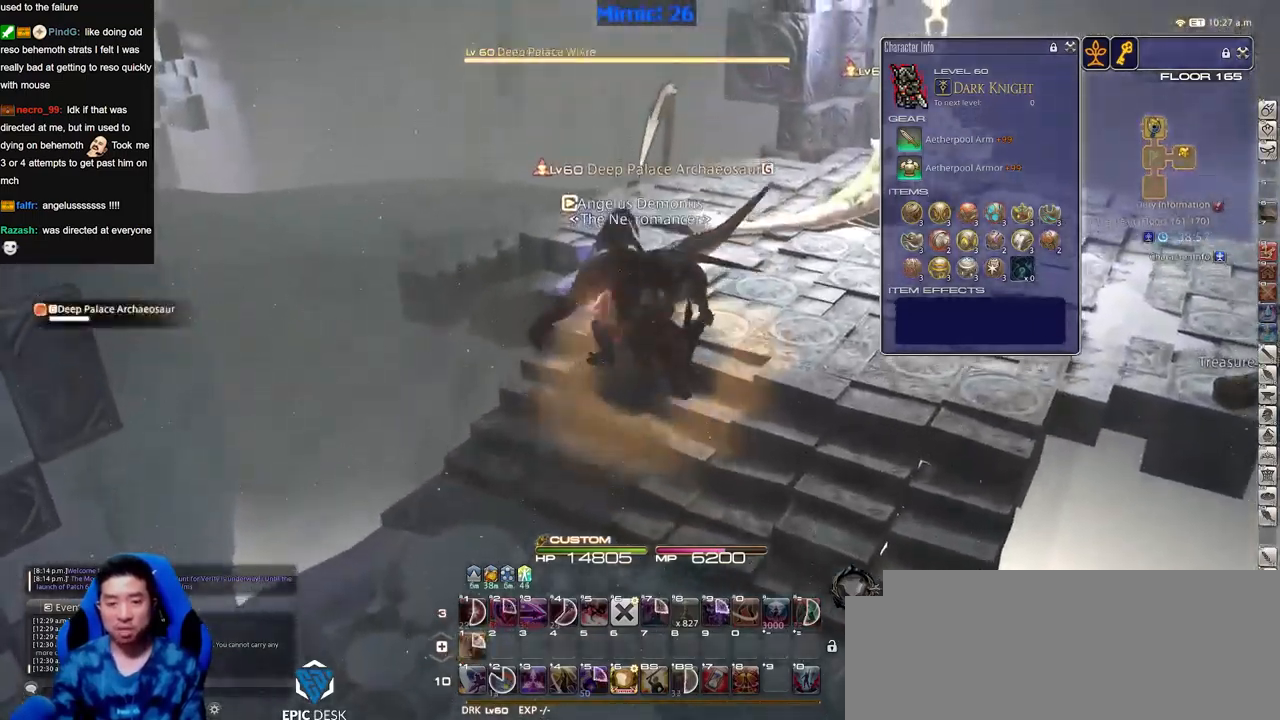
{"keys": ["w"], "events": [[100, "a", "down"], [467, "a", "up"]]}
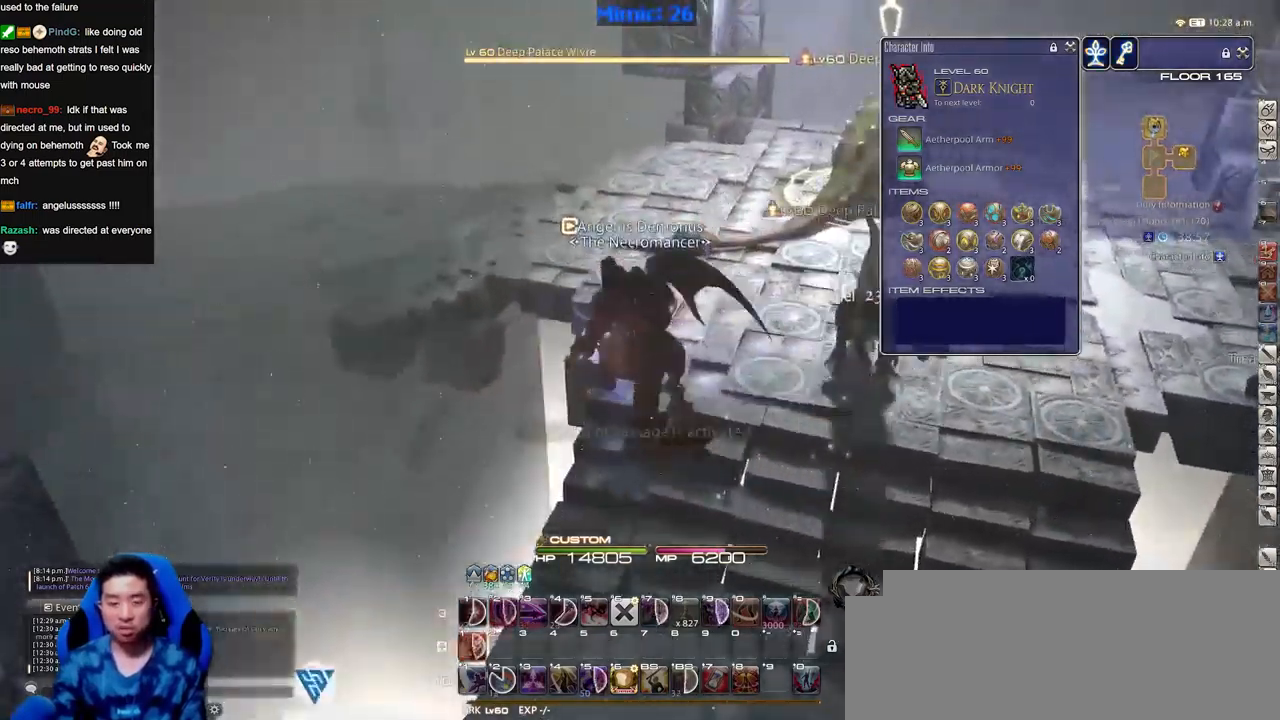
{"keys": ["w"], "events": [[167, "a", "down"], [301, "a", "up"], [401, "a", "down"], [501, "a", "up"]]}
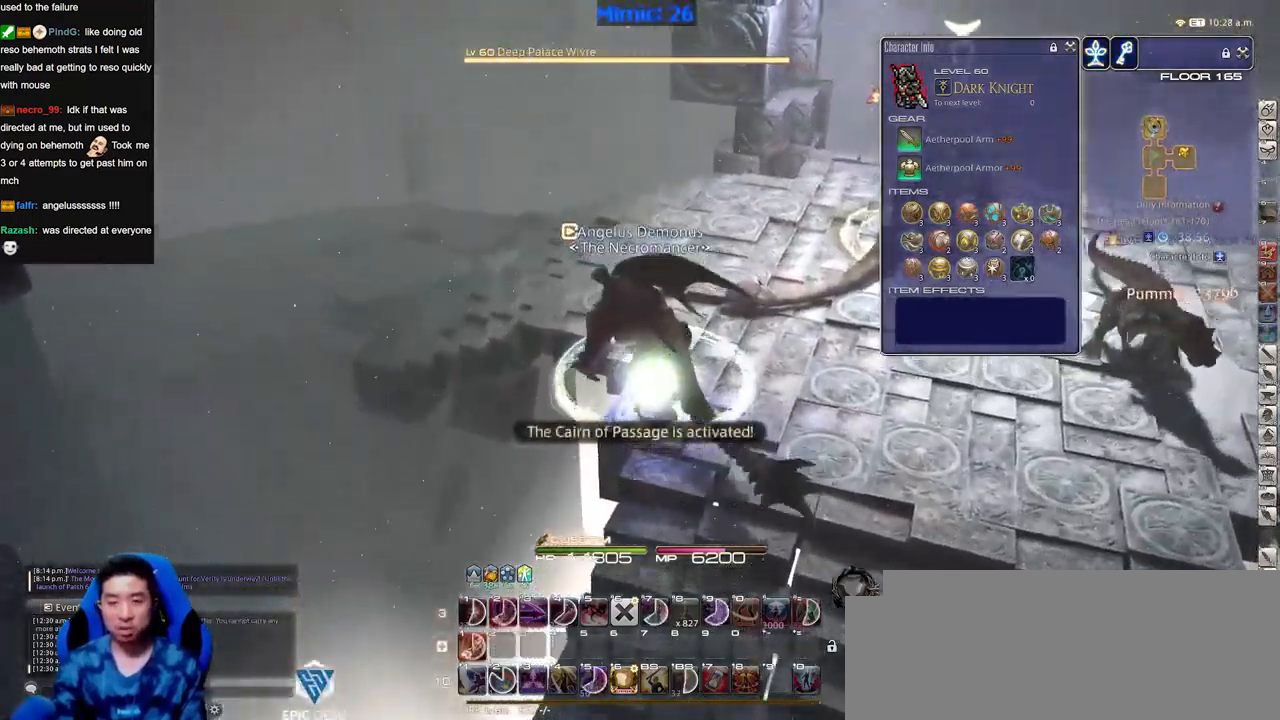
{"keys": ["a", "w"], "events": [[83, "a", "down"], [133, "a", "up"], [284, "a", "down"], [367, "a", "up"], [417, "a", "down"]]}
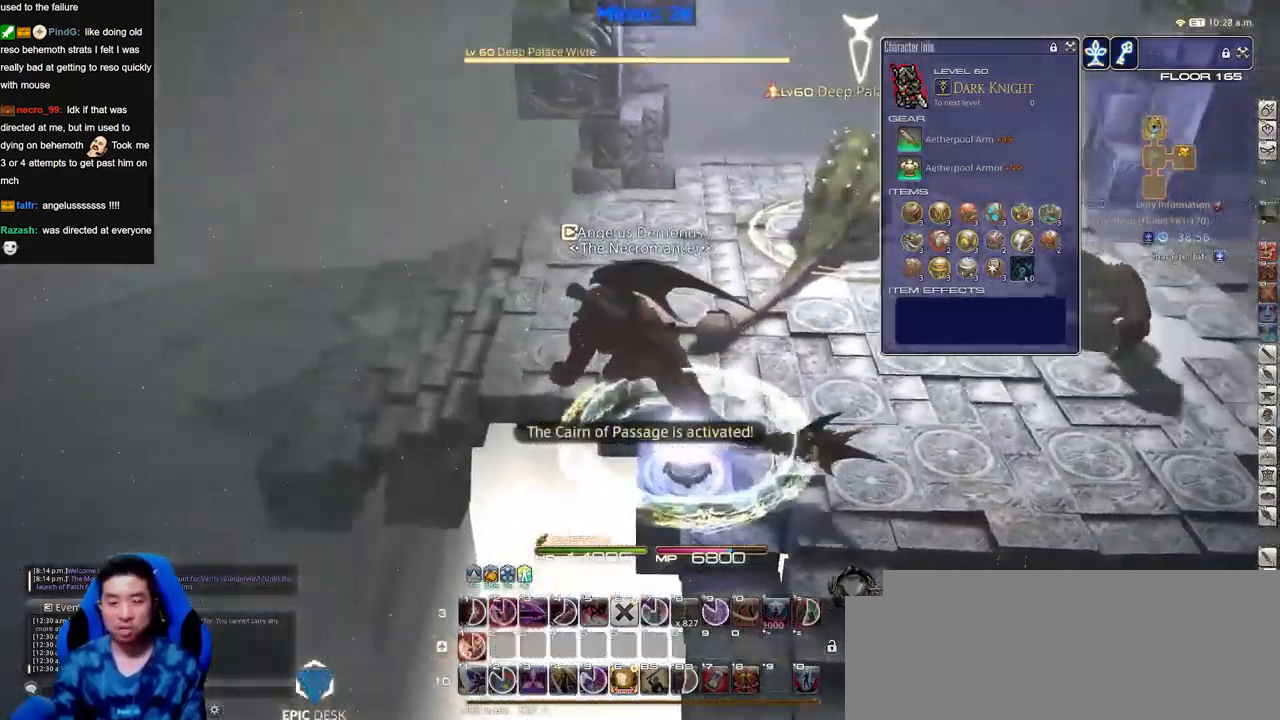
{"keys": ["w"], "events": [[334, "a", "up"], [334, "w", "up"], [484, "w", "down"]]}
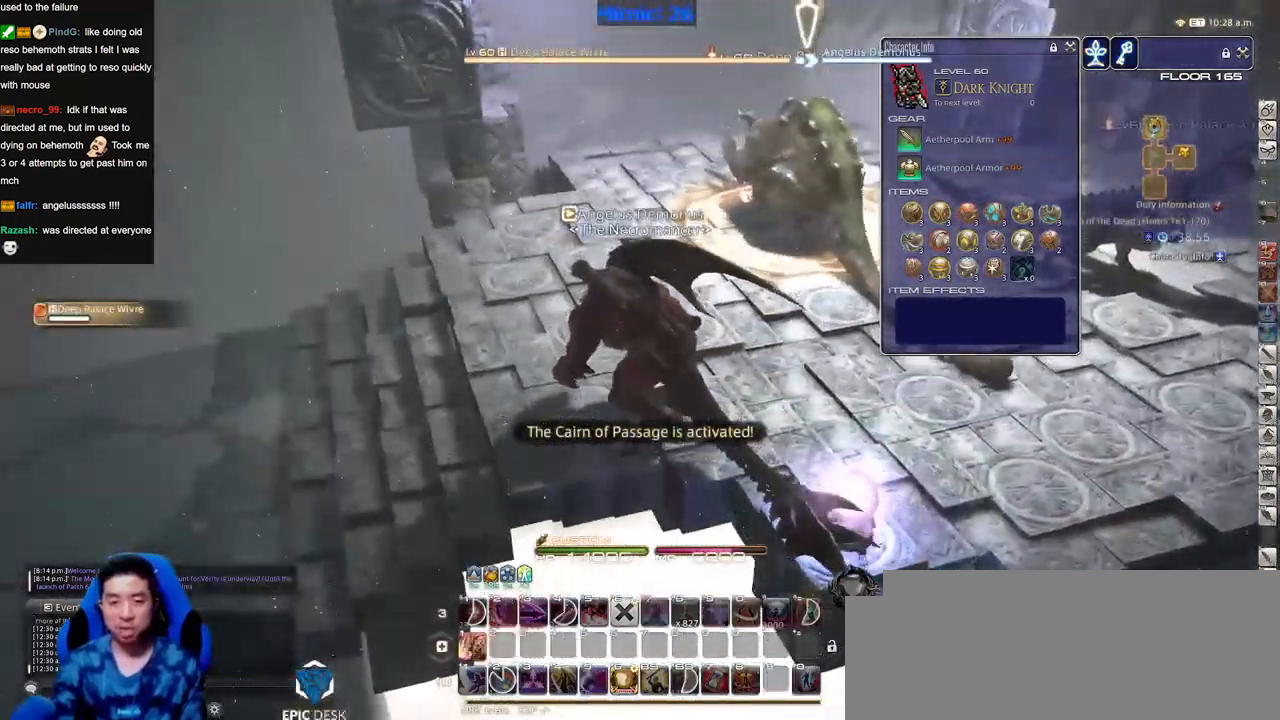
{"keys": ["p"], "events": [[167, "w", "up"], [267, "p", "down"], [350, "p", "up"], [450, "p", "down"]]}
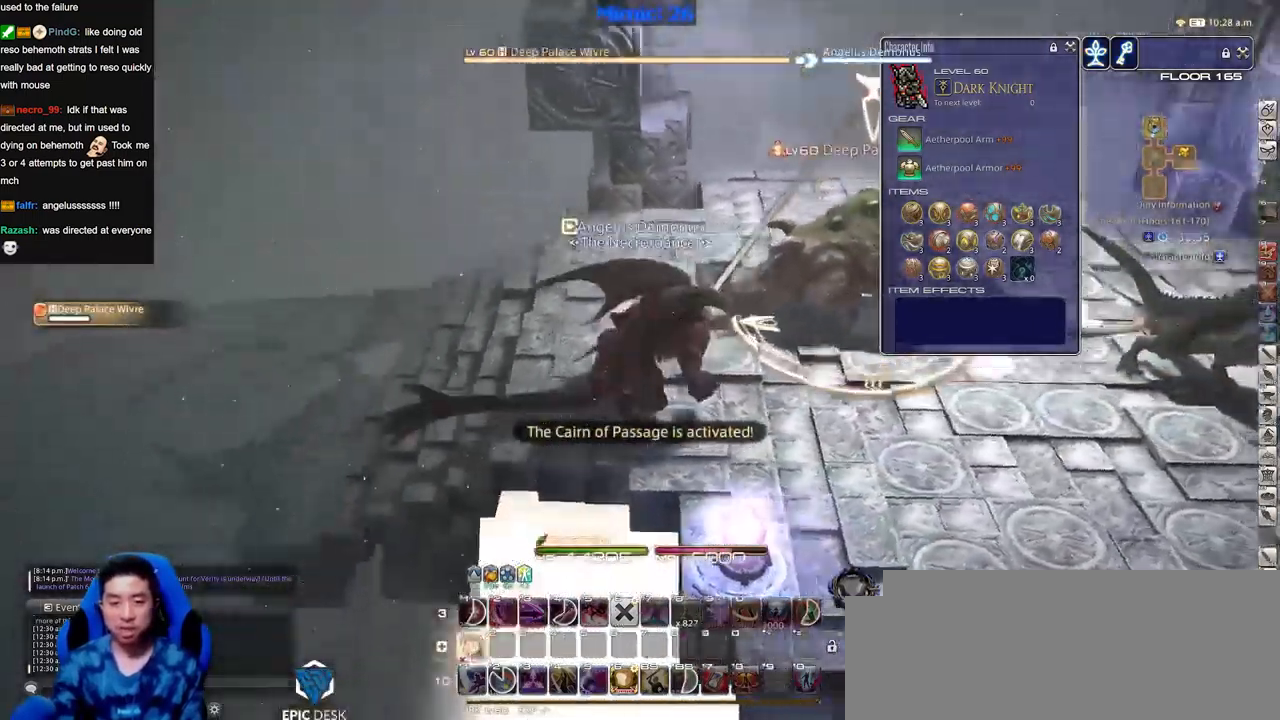
{"keys": [], "events": [[34, "p", "up"], [84, "p", "down"], [184, "p", "up"], [234, "p", "down"], [317, "p", "up"], [418, "p", "down"], [501, "p", "up"]]}
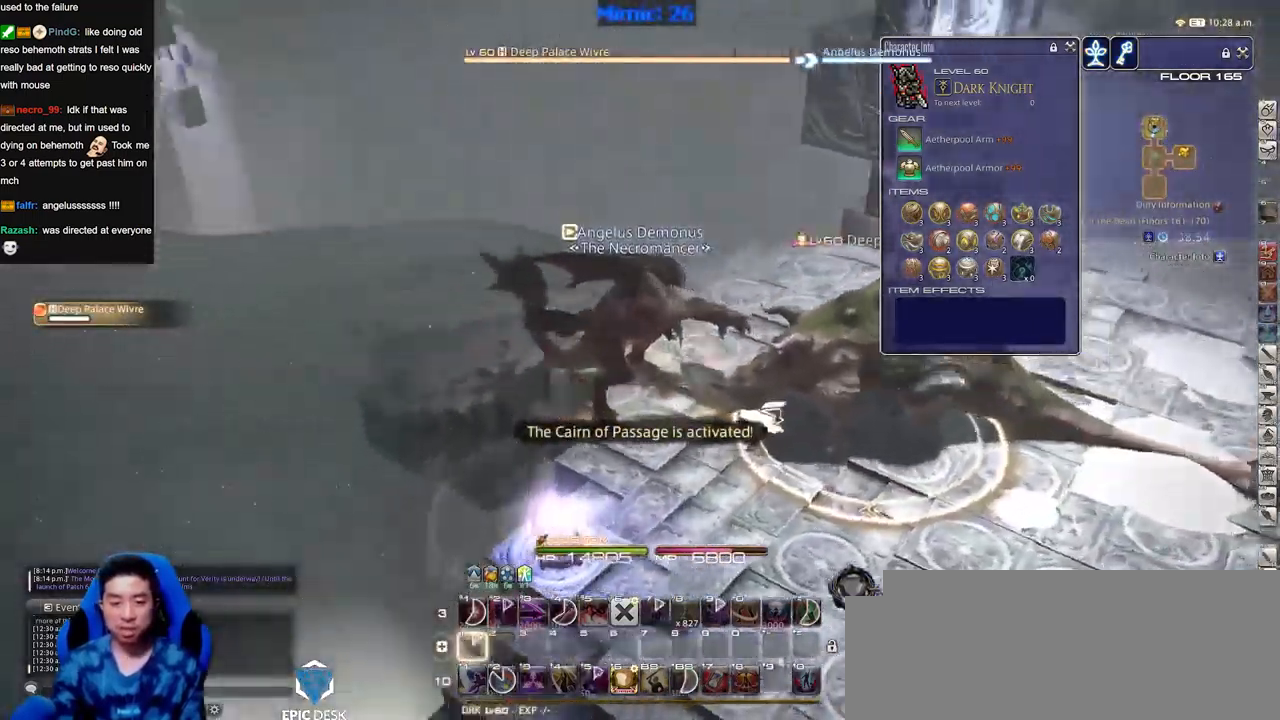
{"keys": ["p", "w"], "events": [[50, "p", "down"], [50, "w", "down"], [200, "p", "up"], [250, "p", "down"], [334, "p", "up"], [384, "p", "down"]]}
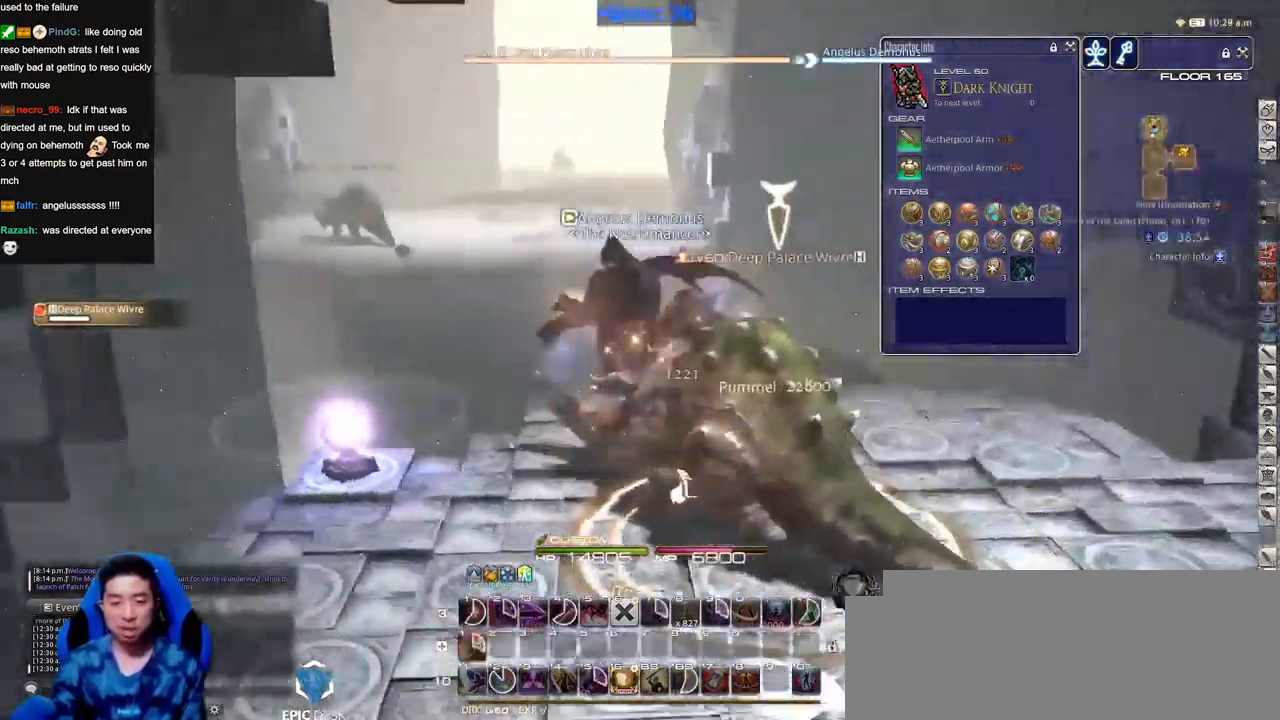
{"keys": ["w"], "events": [[34, "p", "up"], [67, "d", "down"], [267, "d", "up"], [351, "q", "down"], [401, "q", "up"]]}
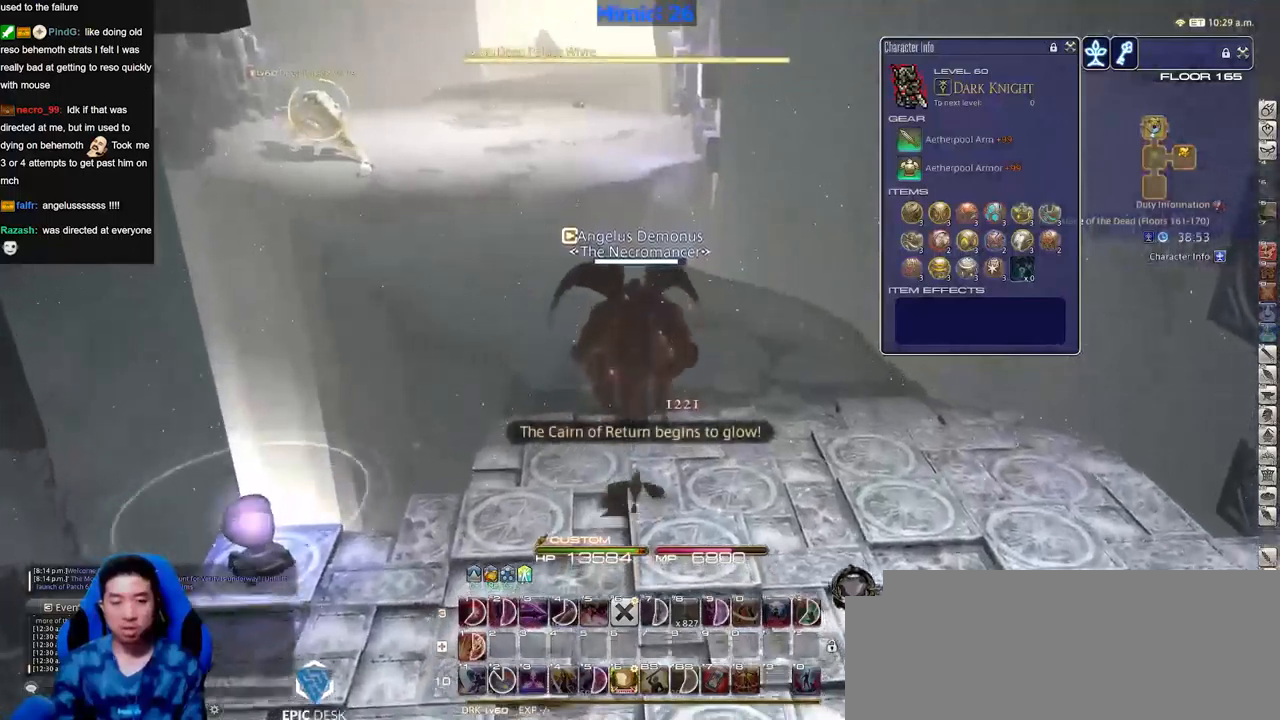
{"keys": ["w"], "events": [[84, "p", "down"], [134, "p", "up"]]}
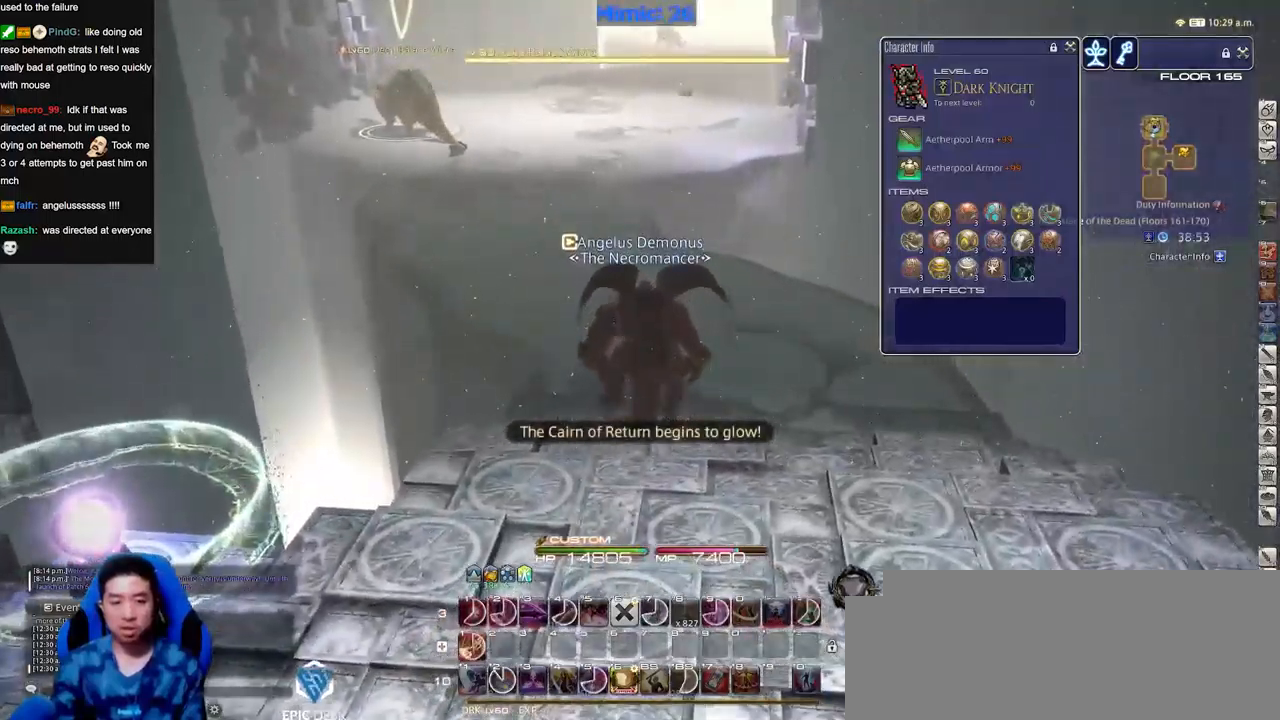
{"keys": ["w"], "events": [[33, "p", "down"], [133, "p", "up"]]}
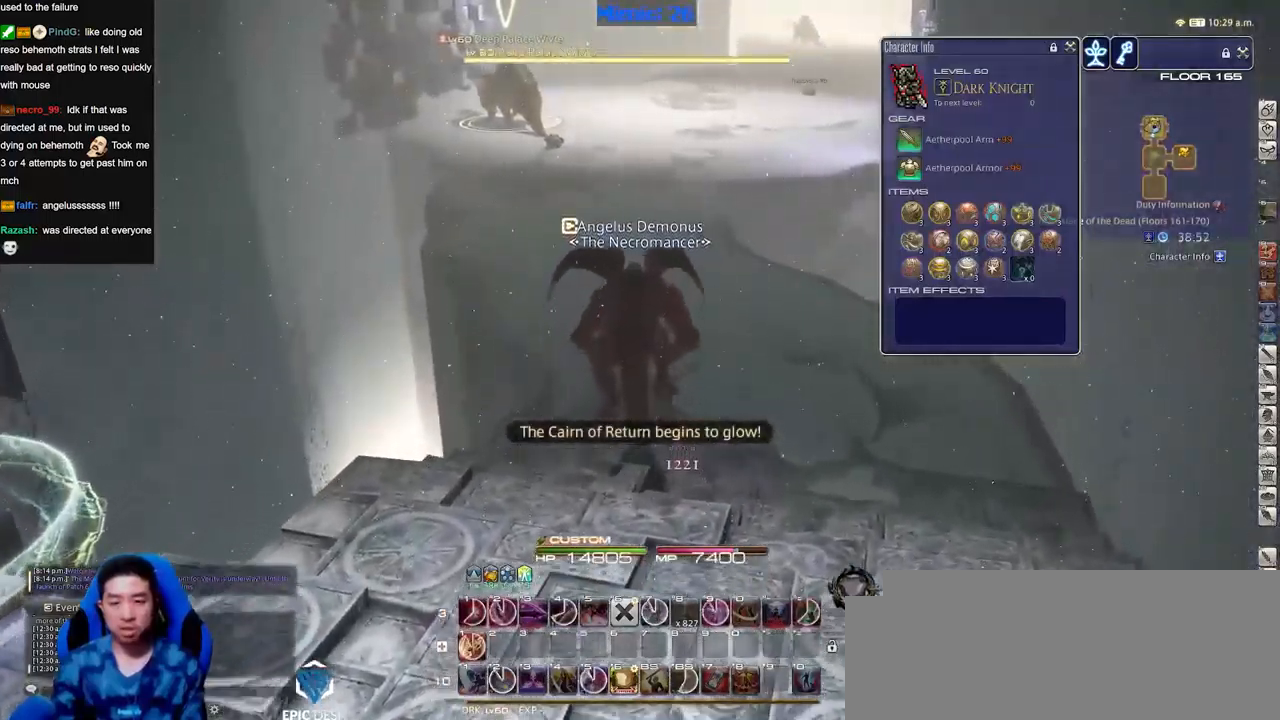
{"keys": ["w"], "events": []}
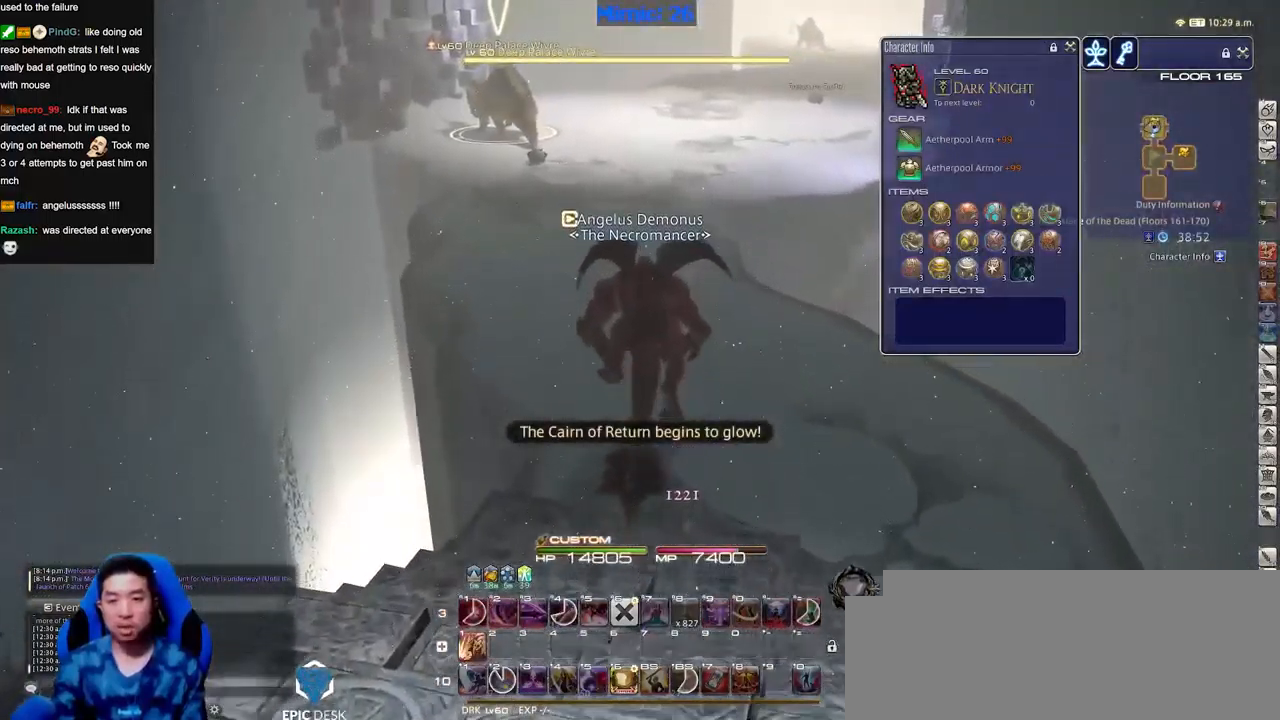
{"keys": ["w"], "events": [[217, "p", "down"], [250, "p", "up"]]}
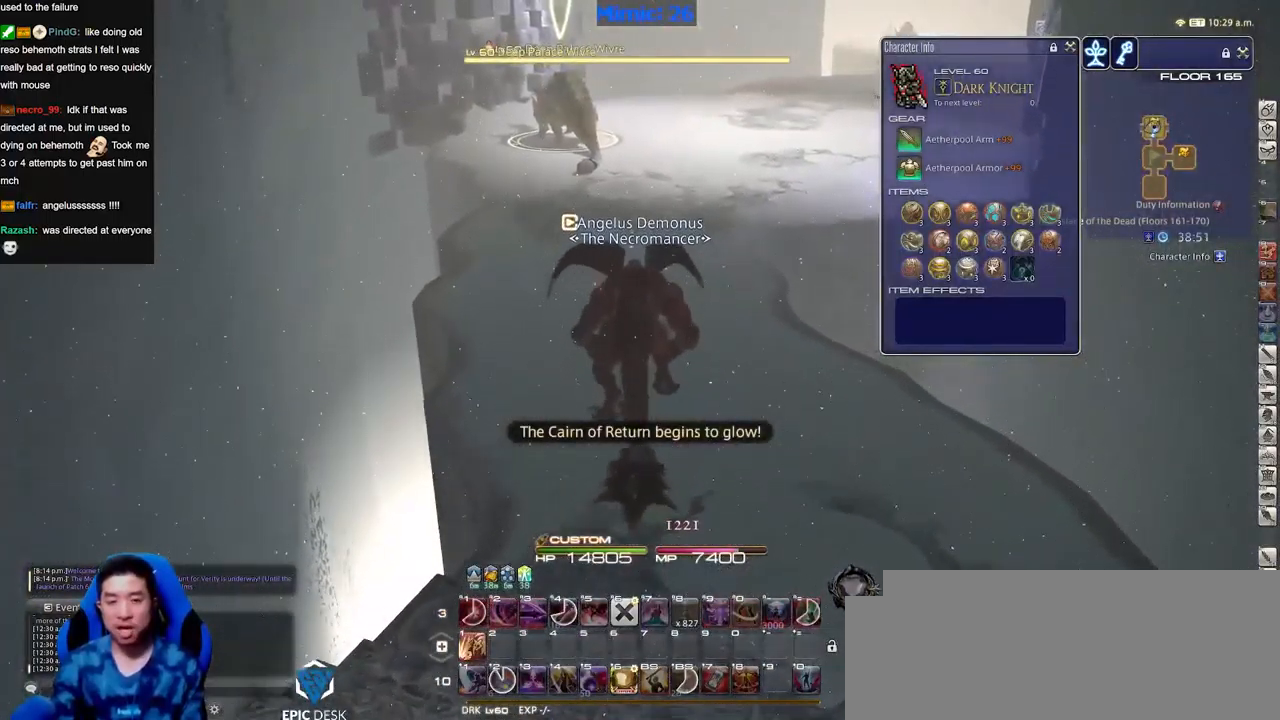
{"keys": ["a", "w"], "events": [[467, "a", "down"]]}
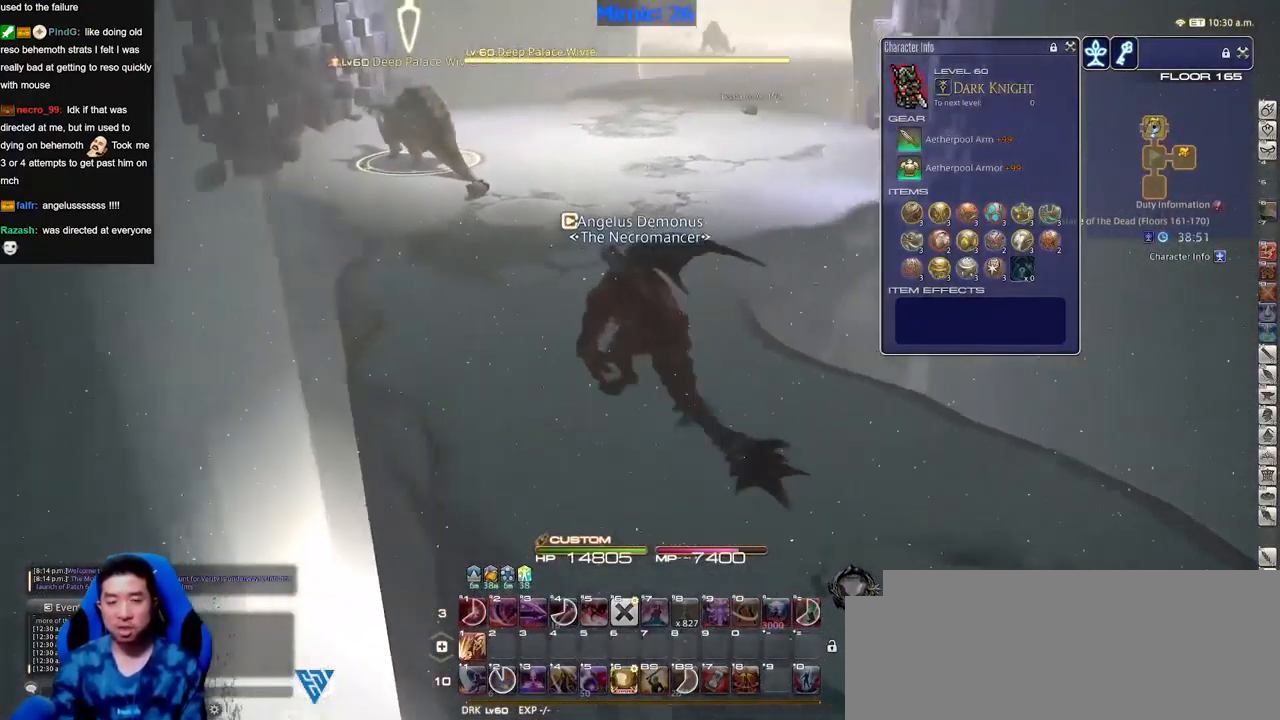
{"keys": ["a", "w"], "events": []}